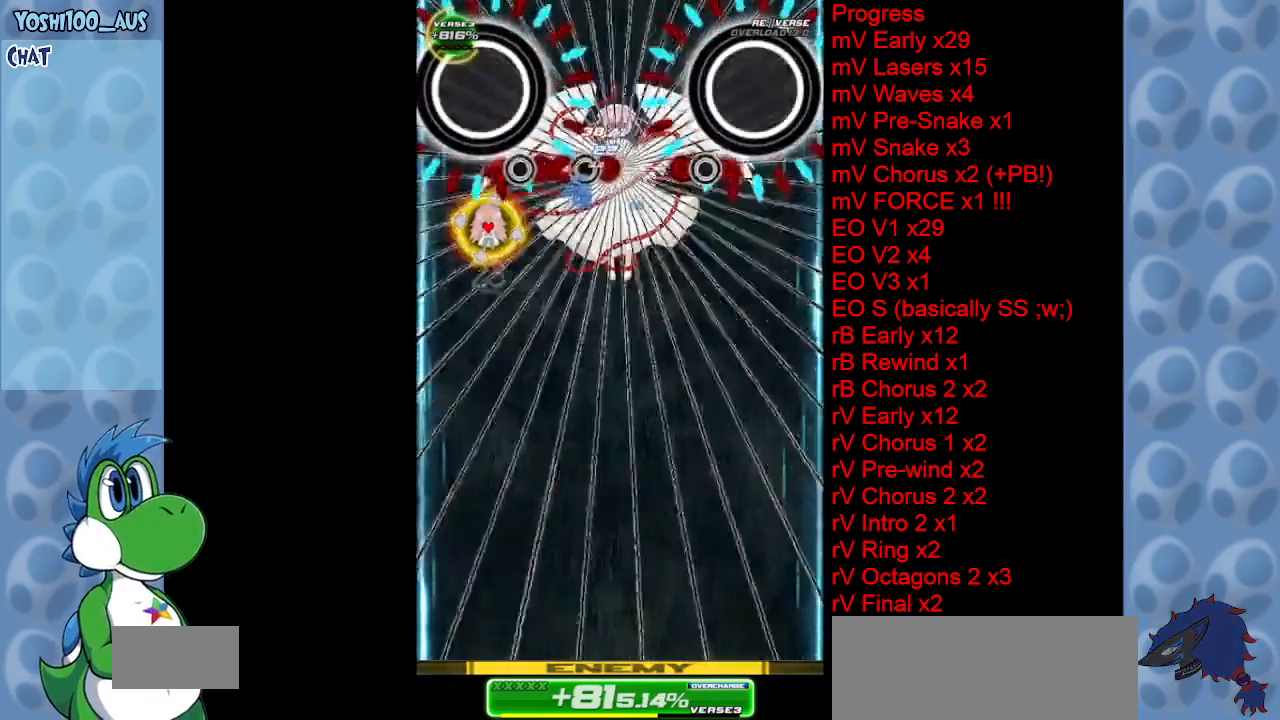
Gameplay with keyboard; each line is a JSON object with the keys held at the frame after it. "events" lists presses ("down") and releases ("up") of "c", "down", "left", "right", "up", "x" and "z" between this image and that frame as [ms after this image, input, new state], when the widget could be followed in between. No other keys are recorded. Mouse input is not recorded.
{"keys": ["x"], "events": [[100, "x", "down"], [233, "x", "up"], [283, "left", "up"], [417, "up", "up"], [467, "x", "down"]]}
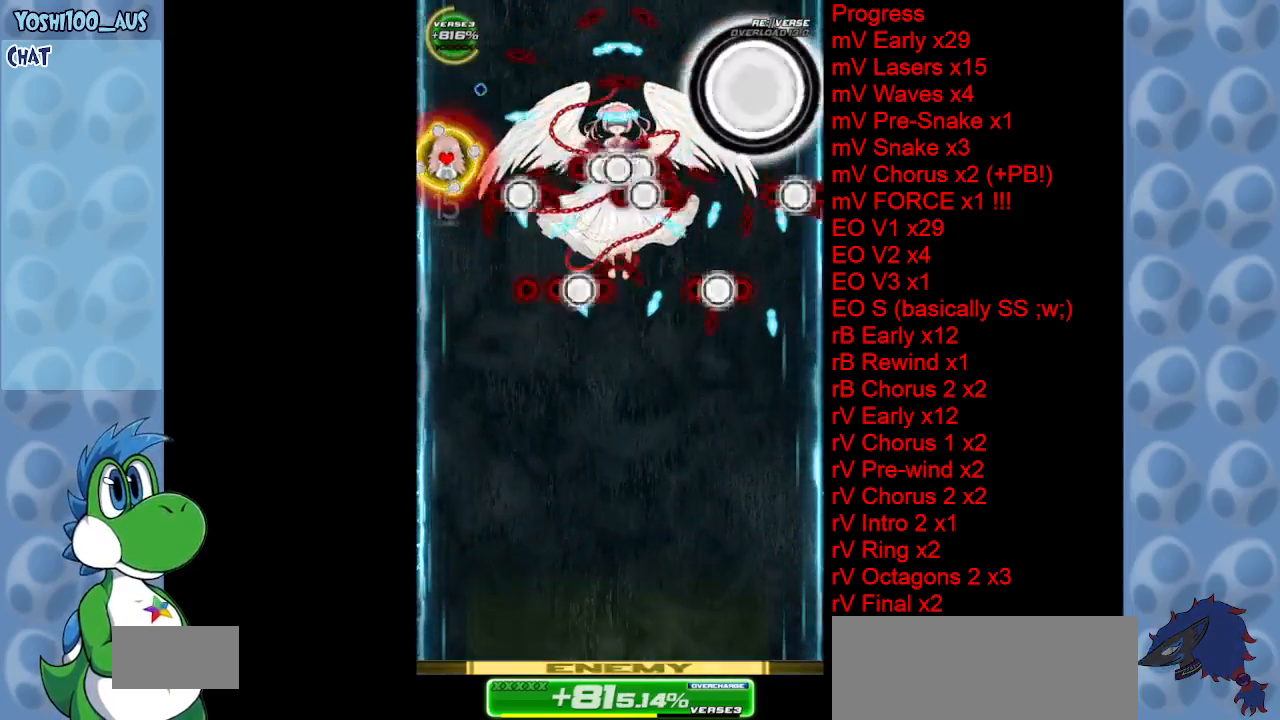
{"keys": ["down", "left"], "events": [[17, "down", "down"], [17, "left", "down"], [67, "left", "up"], [117, "x", "up"], [333, "left", "down"], [333, "x", "down"], [483, "x", "up"]]}
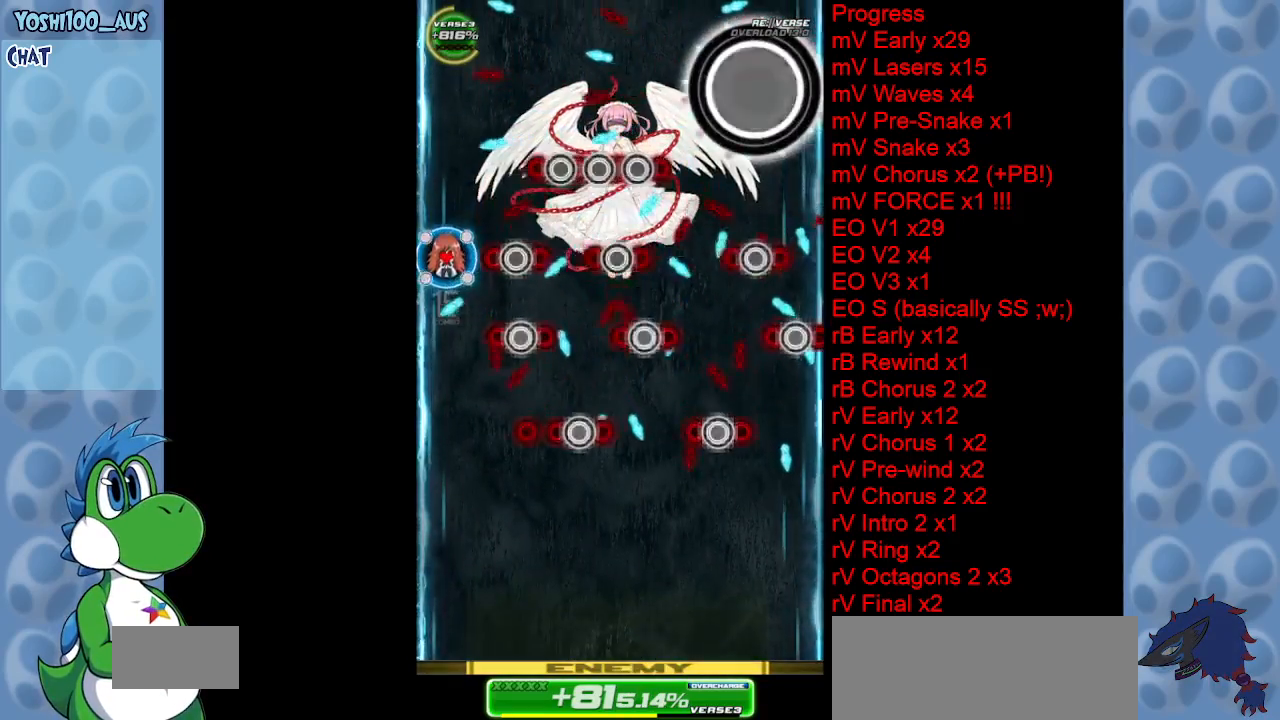
{"keys": ["down"], "events": [[167, "x", "down"], [267, "down", "up"], [317, "down", "down"], [317, "x", "up"], [400, "left", "up"]]}
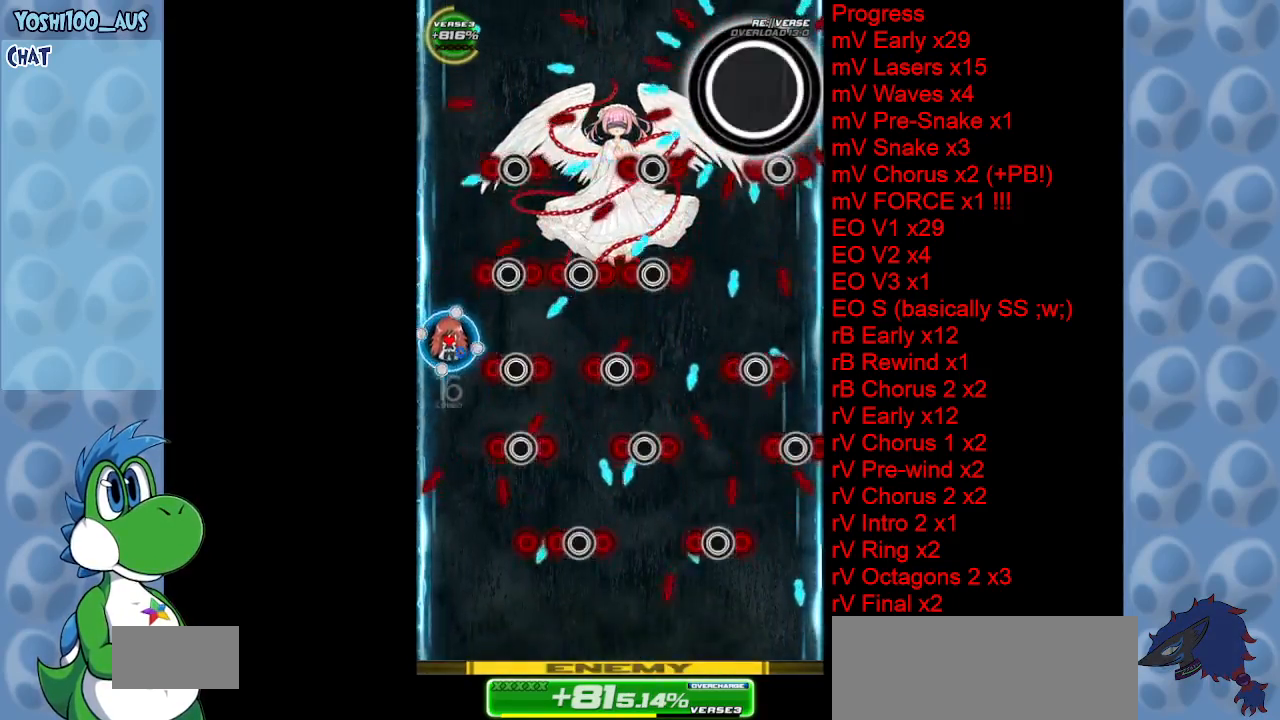
{"keys": ["down", "x"], "events": [[83, "x", "down"], [133, "left", "down"], [183, "left", "up"], [183, "x", "up"], [317, "down", "up"], [417, "down", "down"], [417, "x", "down"]]}
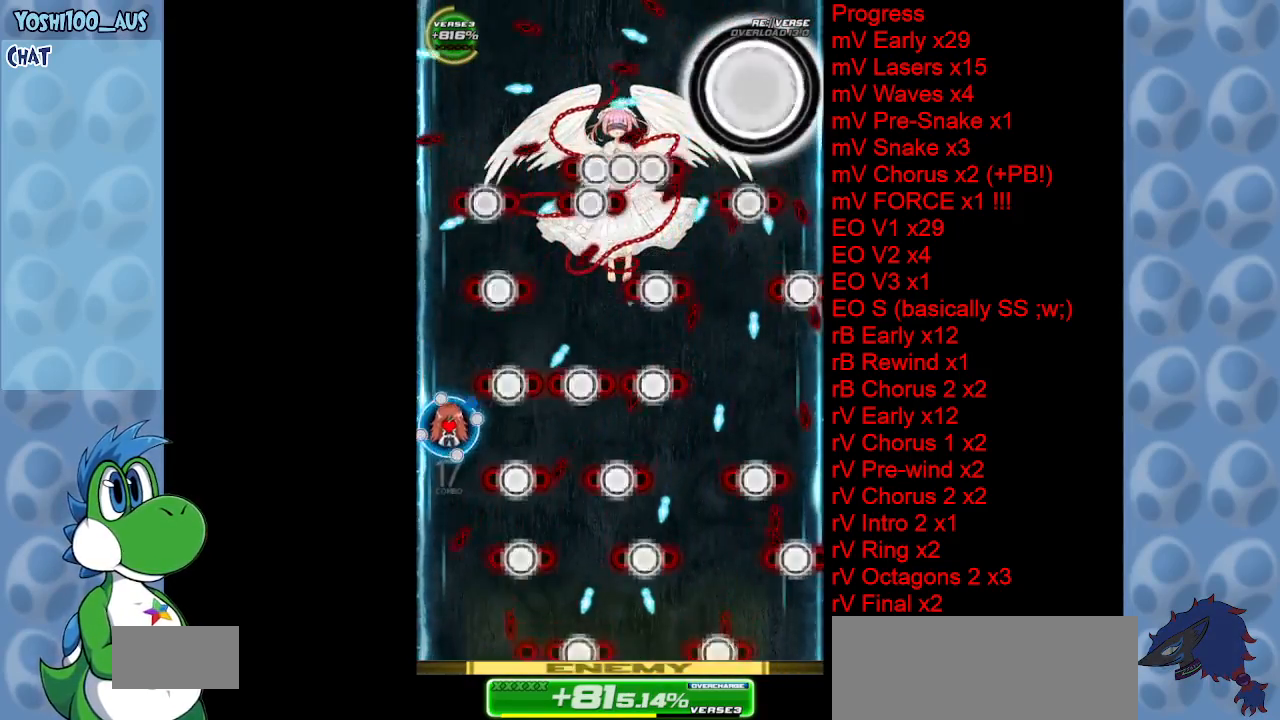
{"keys": [], "events": [[50, "down", "up"], [50, "x", "up"], [250, "down", "down"], [300, "x", "down"], [433, "down", "up"], [433, "x", "up"]]}
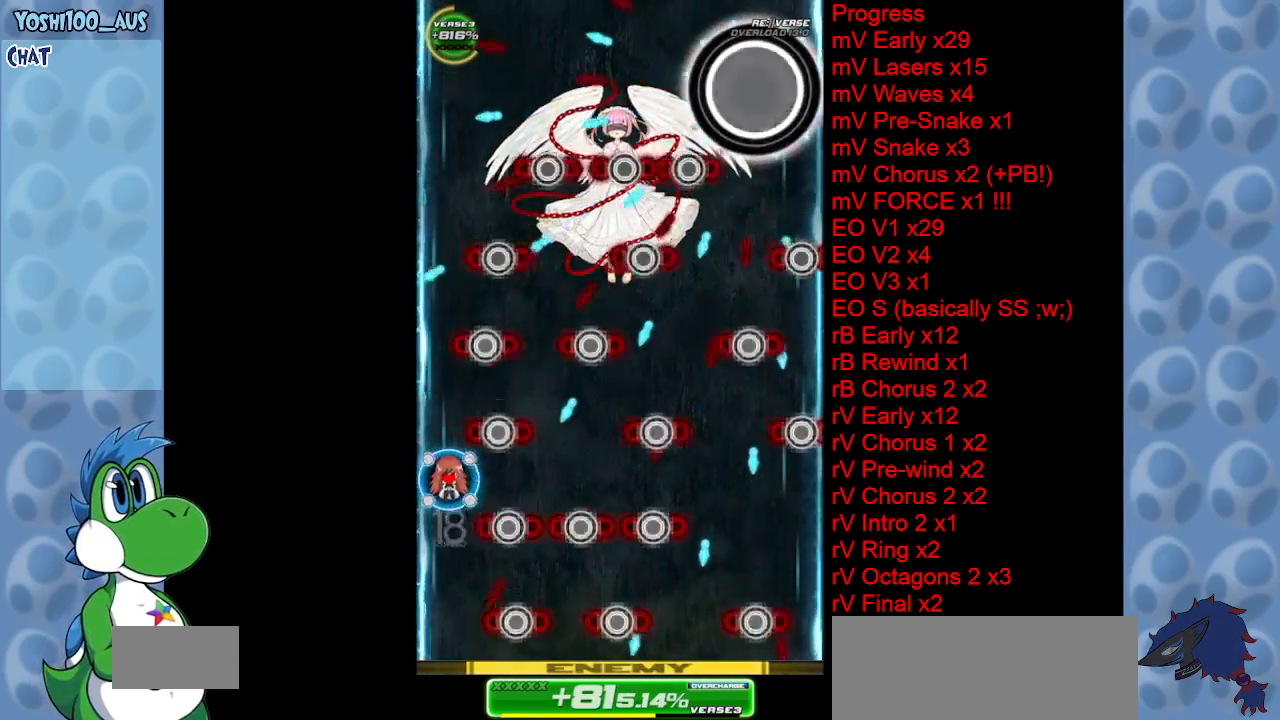
{"keys": ["down"], "events": [[133, "down", "down"], [183, "x", "down"], [317, "down", "up"], [317, "x", "up"], [500, "down", "down"]]}
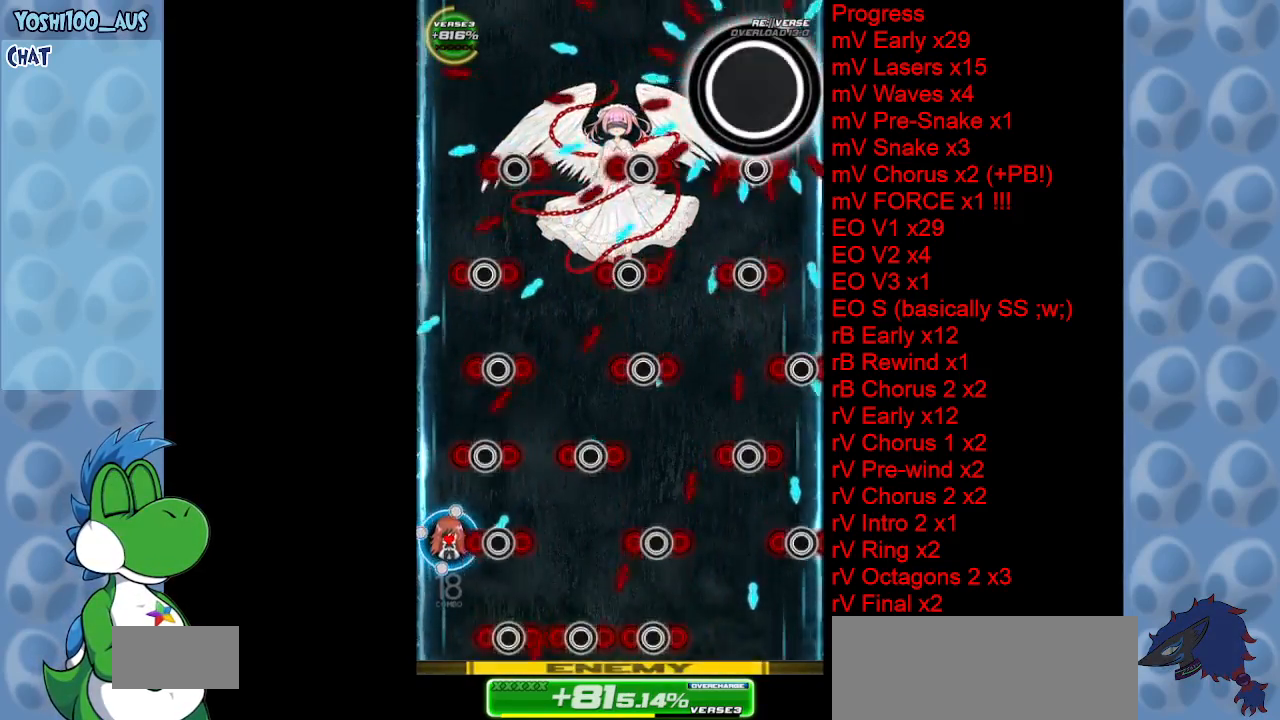
{"keys": ["left", "x"], "events": [[50, "x", "down"], [183, "down", "up"], [183, "x", "up"], [333, "left", "down"], [417, "x", "down"]]}
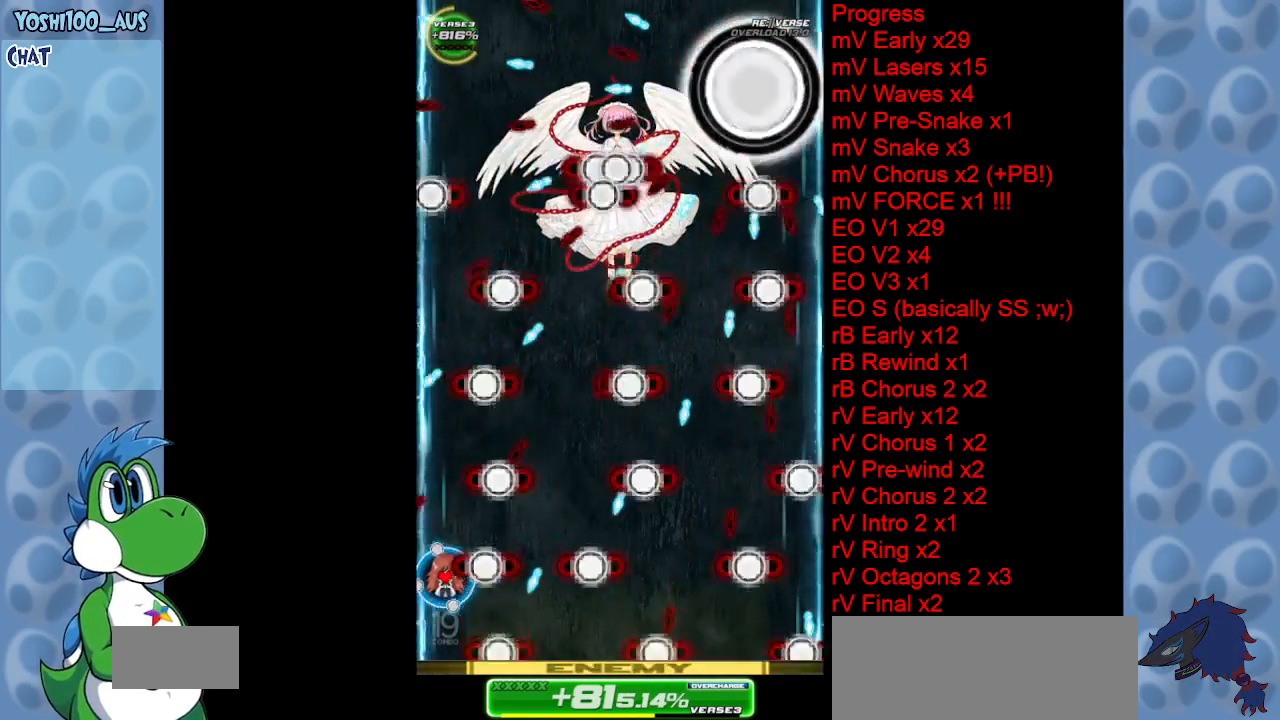
{"keys": [], "events": [[50, "x", "up"], [150, "left", "up"], [250, "left", "down"], [300, "down", "down"], [300, "x", "down"], [433, "left", "up"], [433, "x", "up"], [483, "down", "up"]]}
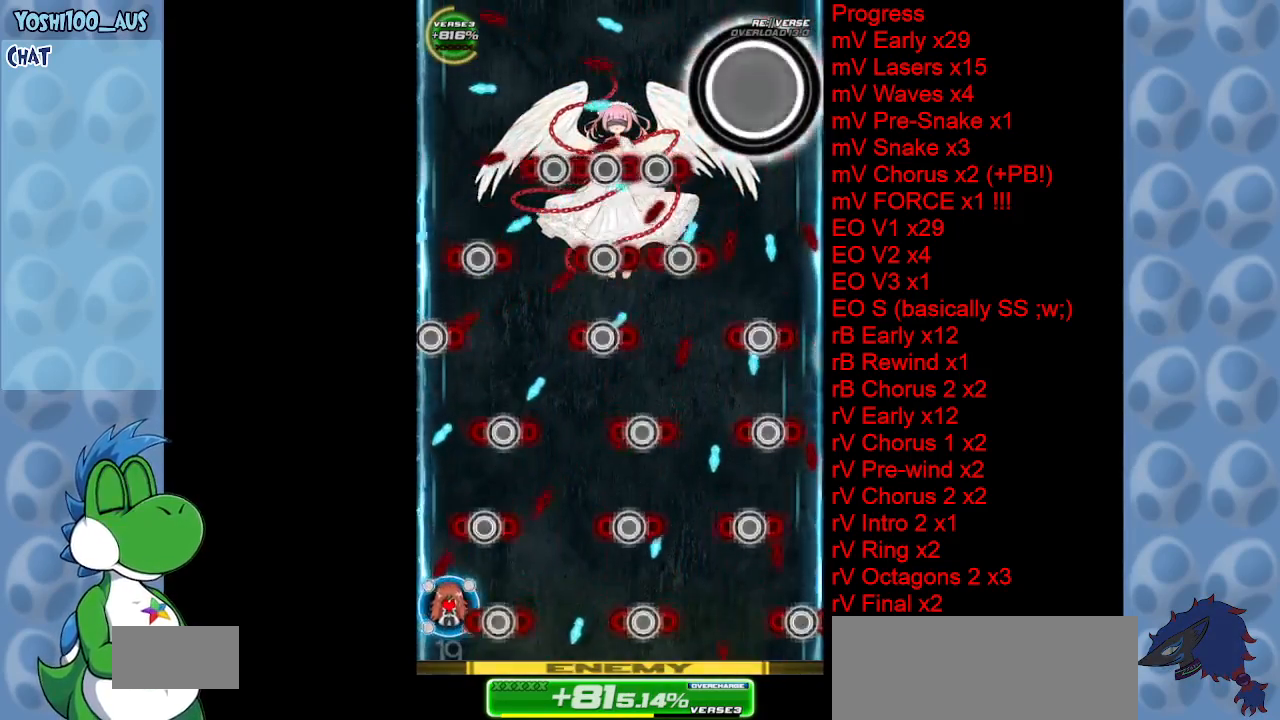
{"keys": ["up"], "events": [[217, "left", "down"], [217, "up", "down"], [217, "x", "down"], [350, "x", "up"], [400, "left", "up"]]}
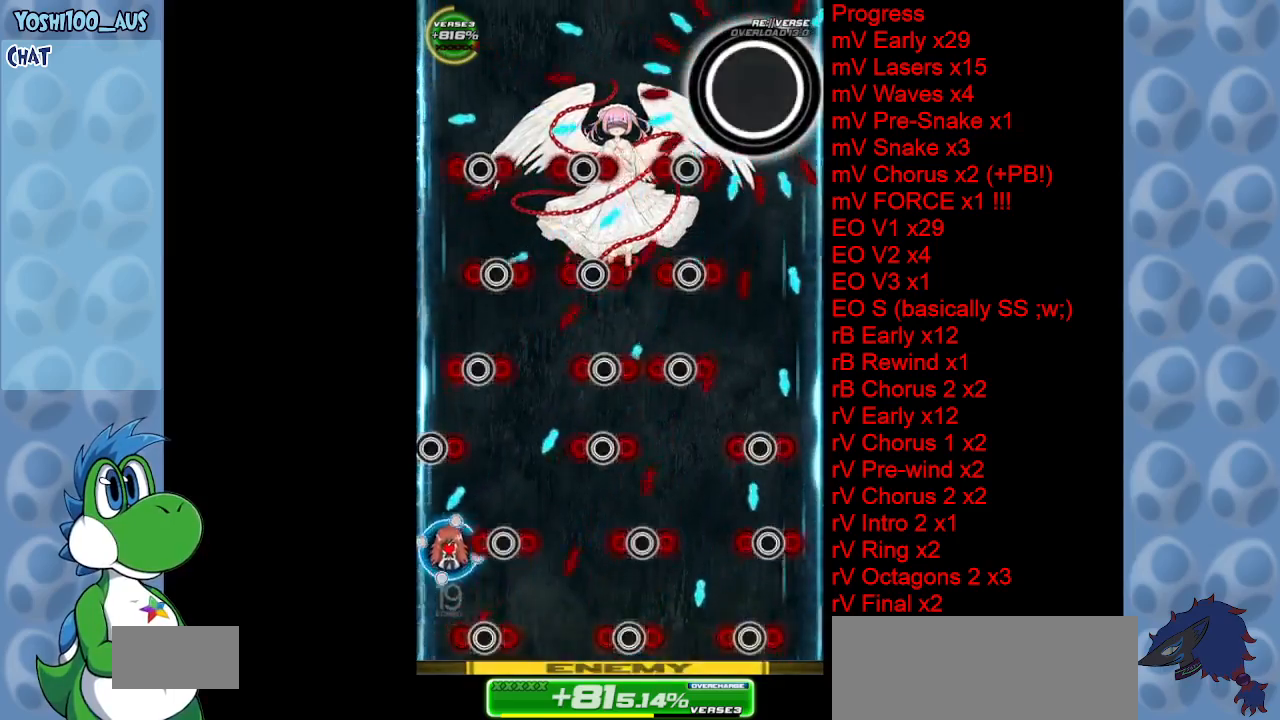
{"keys": ["down", "right", "z"], "events": [[50, "right", "down"], [50, "x", "down"], [100, "up", "up"], [200, "x", "up"], [417, "down", "down"], [417, "z", "down"]]}
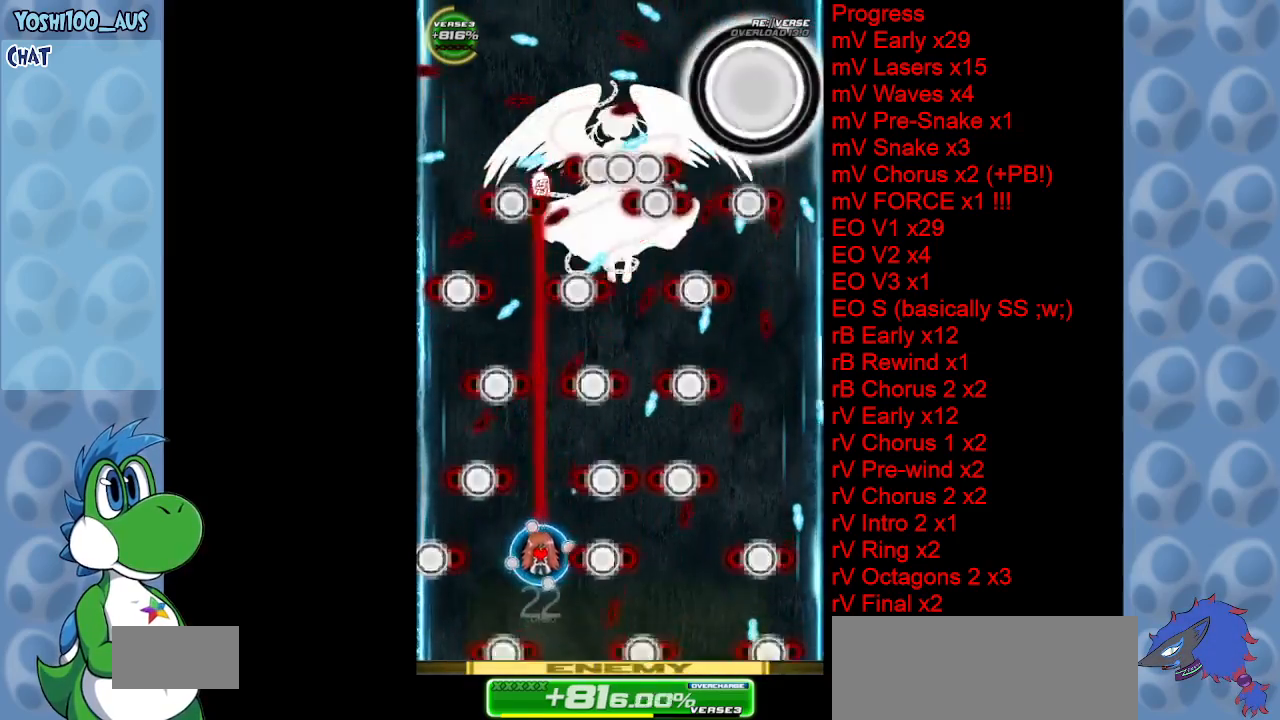
{"keys": [], "events": [[17, "right", "up"], [100, "z", "up"], [200, "down", "up"], [300, "x", "down"], [433, "x", "up"]]}
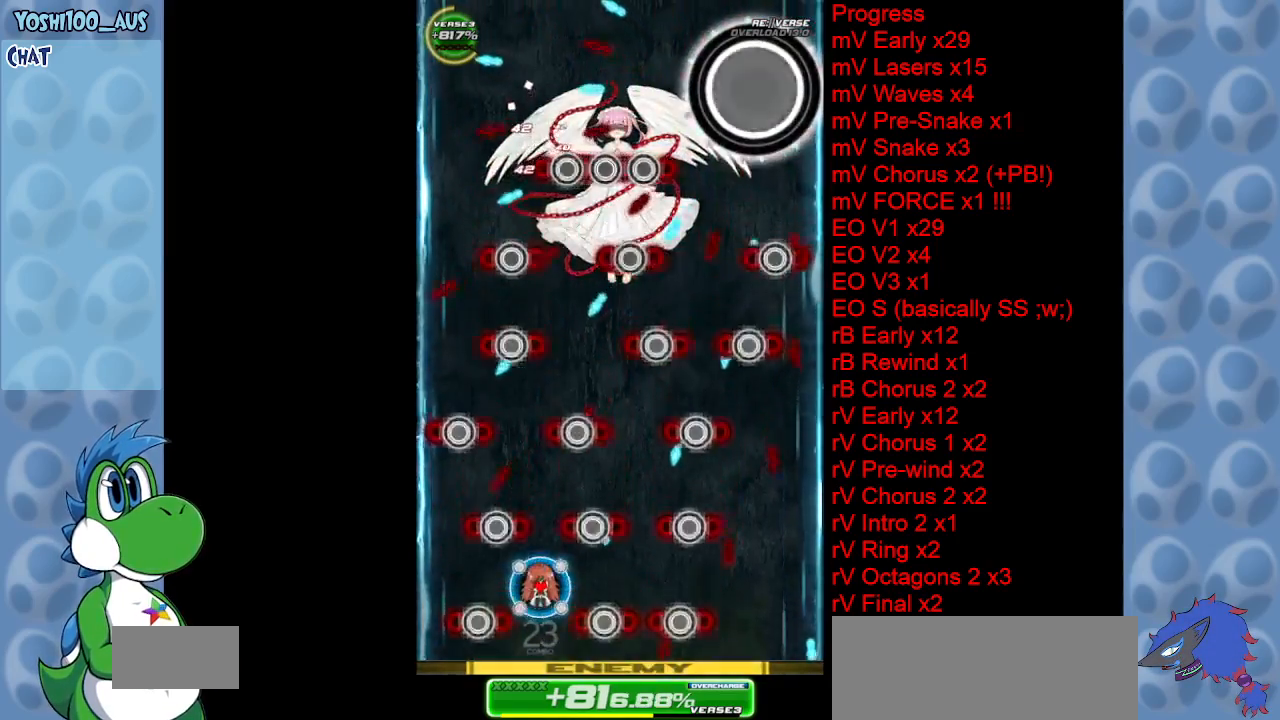
{"keys": ["down", "left"], "events": [[167, "z", "down"], [317, "z", "up"], [500, "down", "down"], [500, "left", "down"]]}
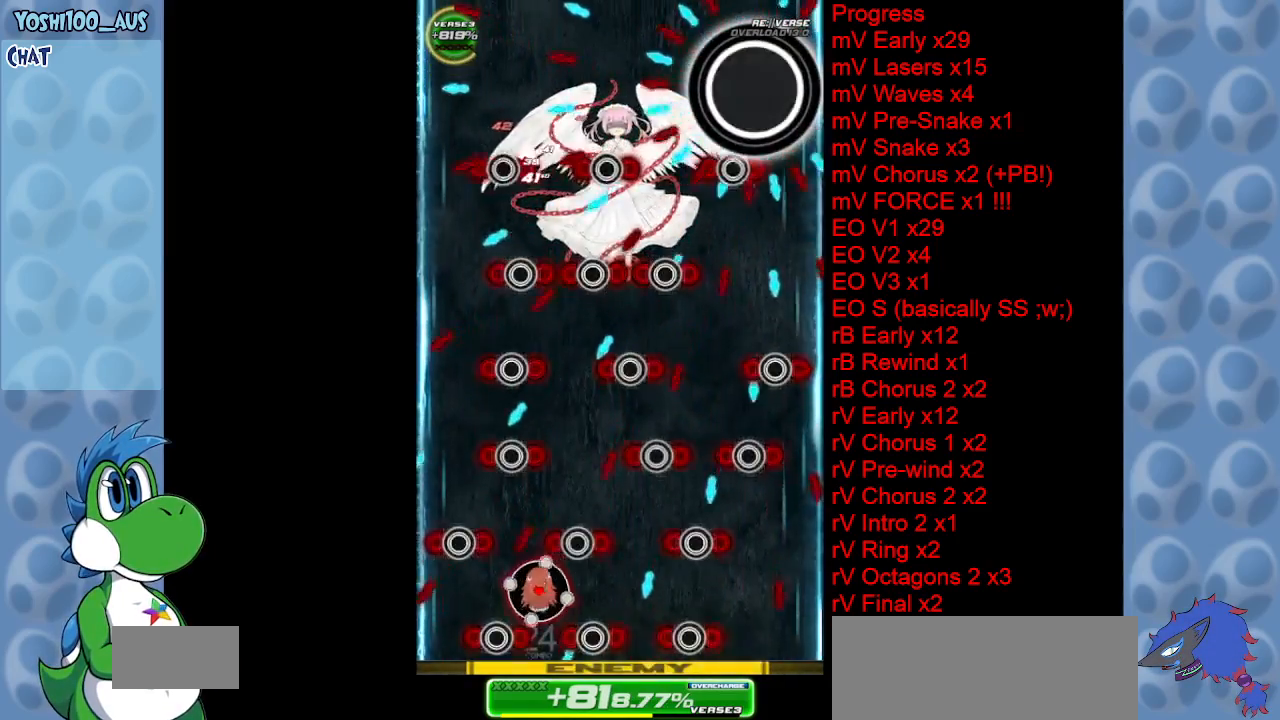
{"keys": ["right"], "events": [[50, "x", "down"], [133, "down", "up"], [133, "left", "up"], [133, "x", "up"], [367, "right", "down"], [367, "up", "down"], [367, "x", "down"], [500, "up", "up"], [500, "x", "up"]]}
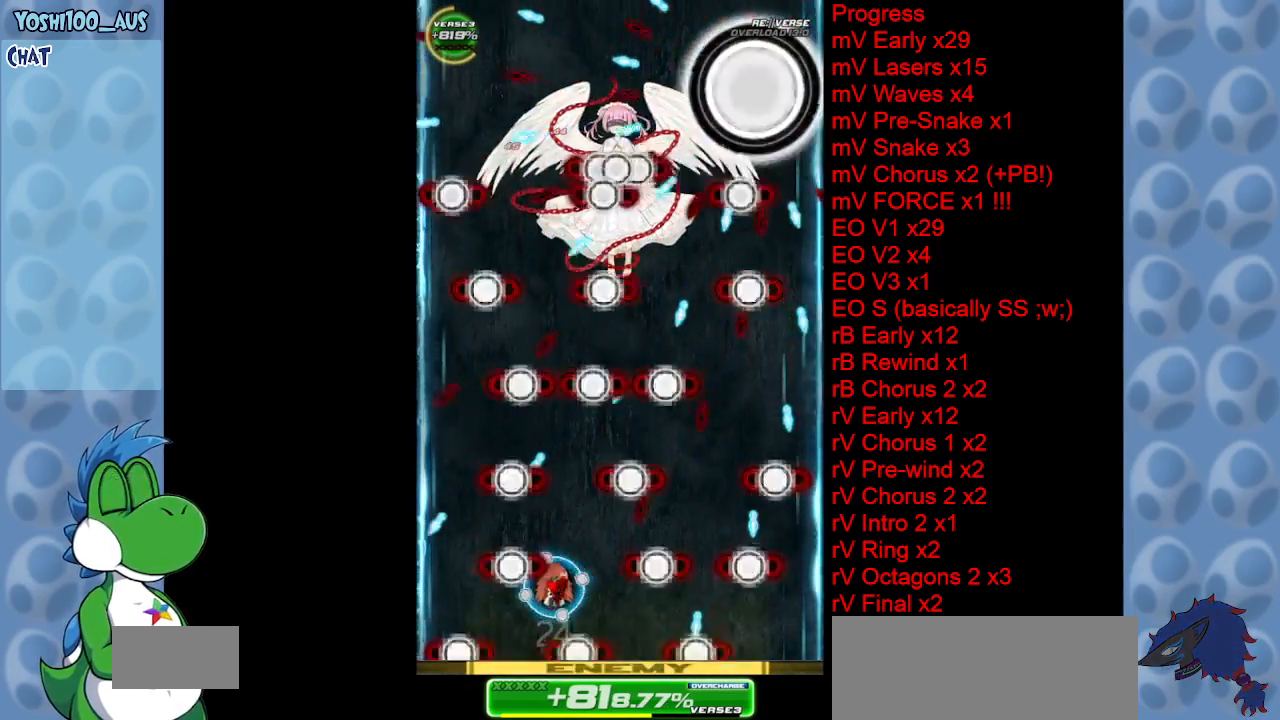
{"keys": [], "events": [[117, "right", "up"], [300, "z", "down"], [350, "down", "down"], [433, "down", "up"], [433, "z", "up"]]}
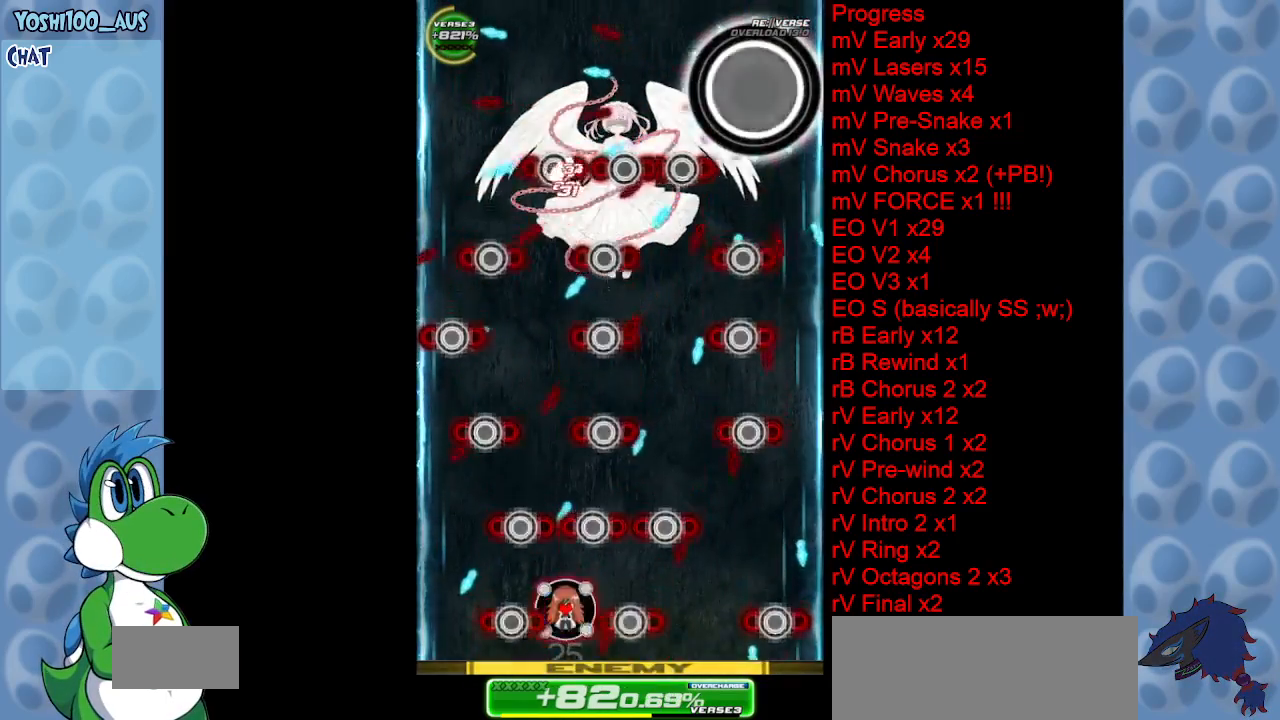
{"keys": ["z"], "events": [[117, "left", "down"], [117, "x", "down"], [167, "left", "up"], [217, "x", "up"], [500, "z", "down"]]}
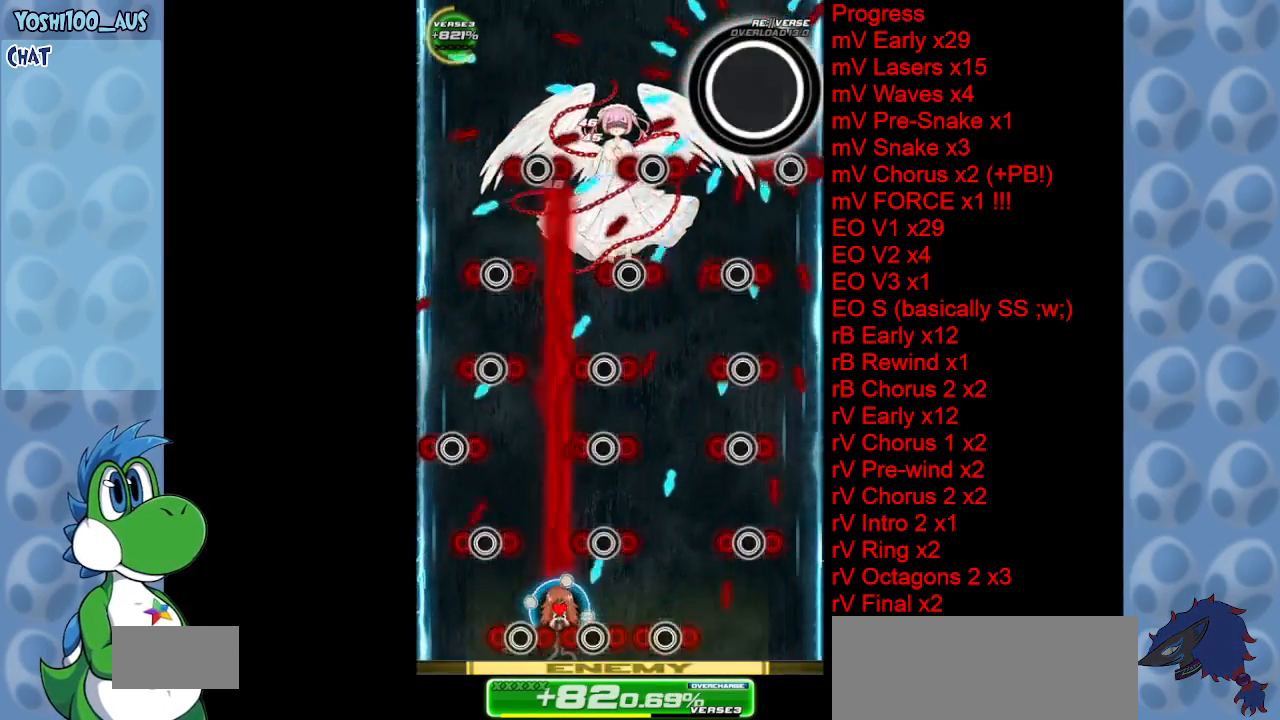
{"keys": ["up", "x"], "events": [[83, "left", "down"], [133, "left", "up"], [133, "z", "up"], [367, "left", "down"], [367, "up", "down"], [367, "x", "down"], [467, "left", "up"]]}
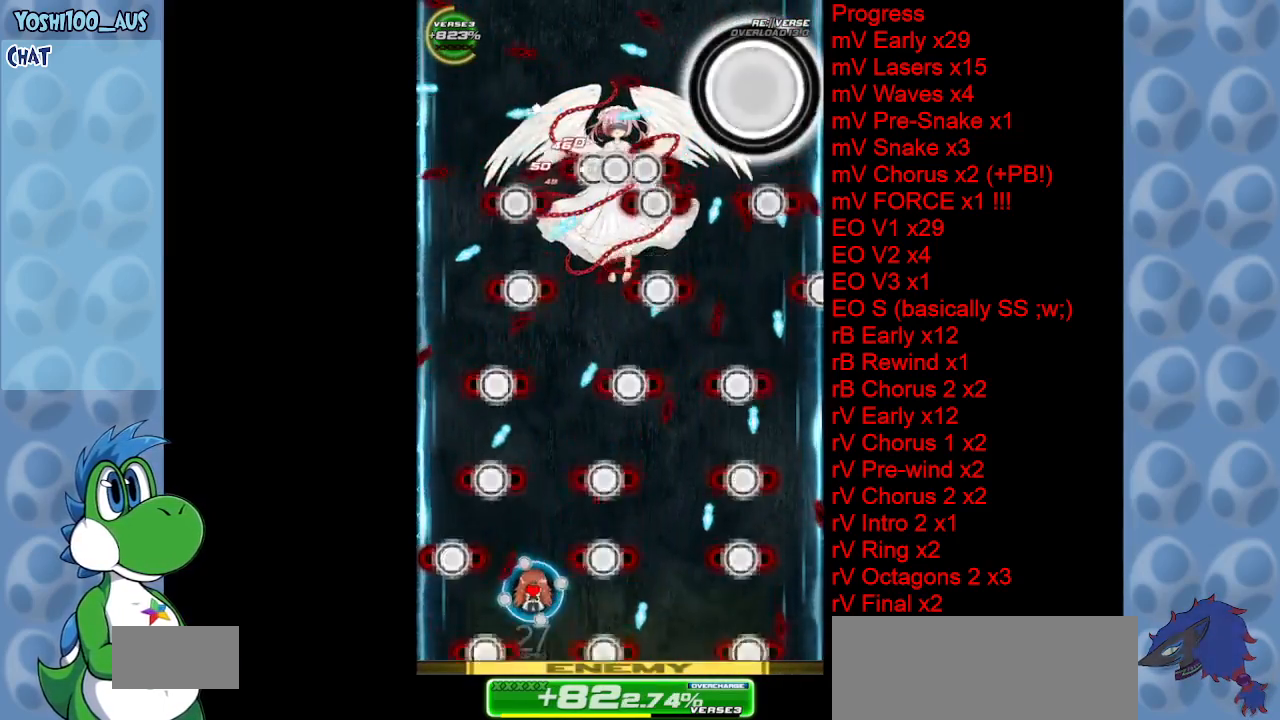
{"keys": [], "events": [[17, "up", "up"], [17, "x", "up"], [250, "up", "down"], [250, "x", "down"], [333, "right", "down"], [383, "x", "up"], [433, "right", "up"], [483, "up", "up"]]}
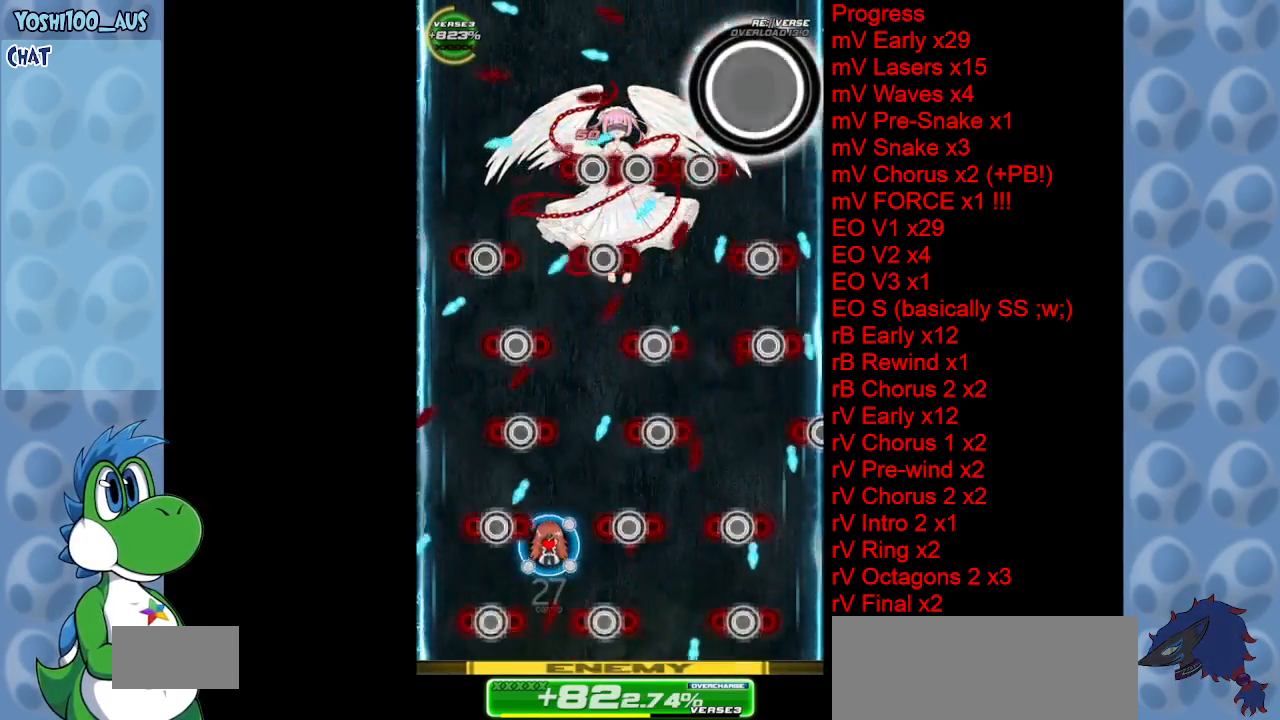
{"keys": ["x"], "events": [[167, "right", "down"], [167, "z", "down"], [217, "down", "down"], [217, "right", "up"], [267, "z", "up"], [400, "down", "up"], [500, "x", "down"]]}
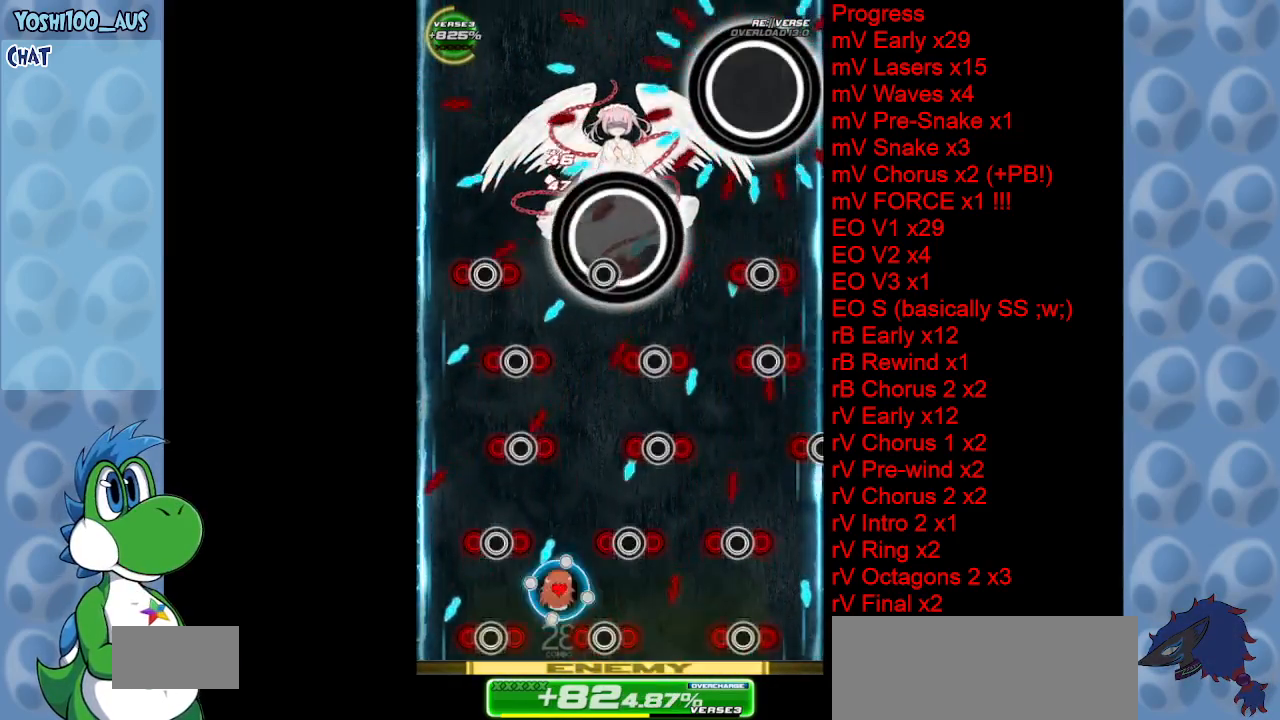
{"keys": ["left", "z"], "events": [[100, "x", "up"], [383, "z", "down"], [417, "left", "down"]]}
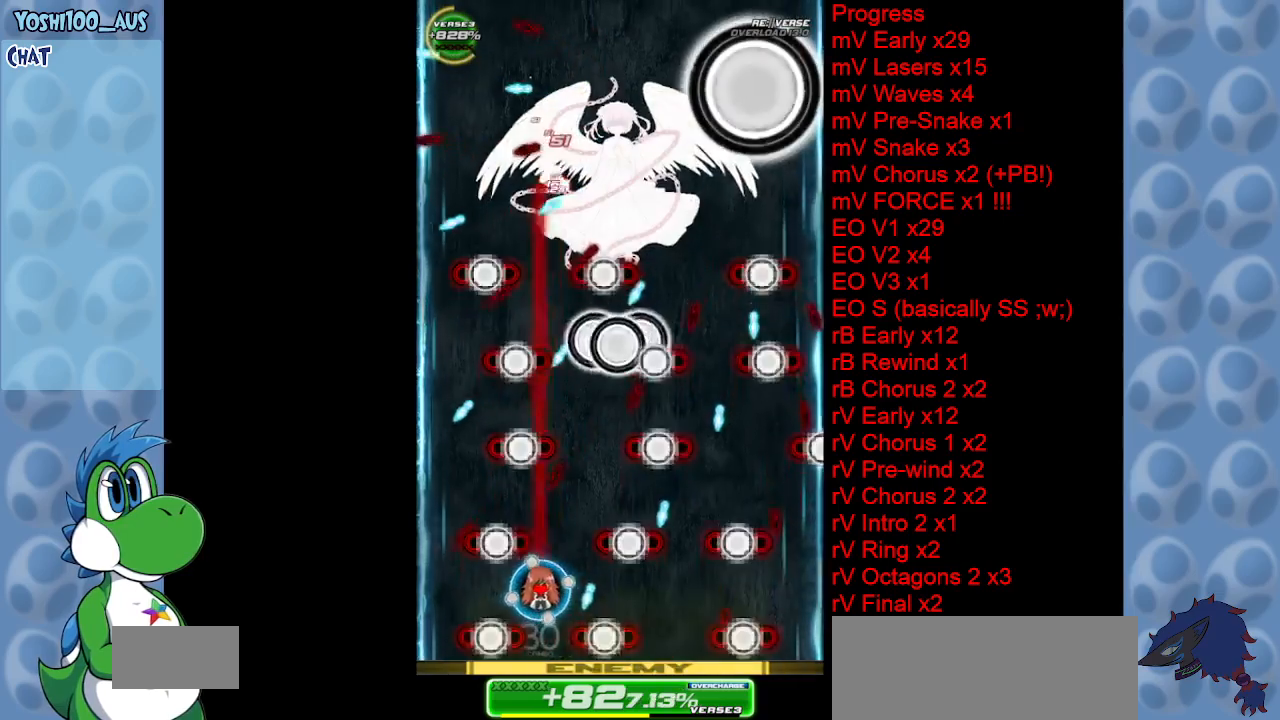
{"keys": [], "events": [[17, "z", "up"], [50, "left", "up"], [200, "right", "down"], [250, "down", "down"], [250, "right", "up"], [300, "down", "up"], [300, "x", "down"], [383, "x", "up"]]}
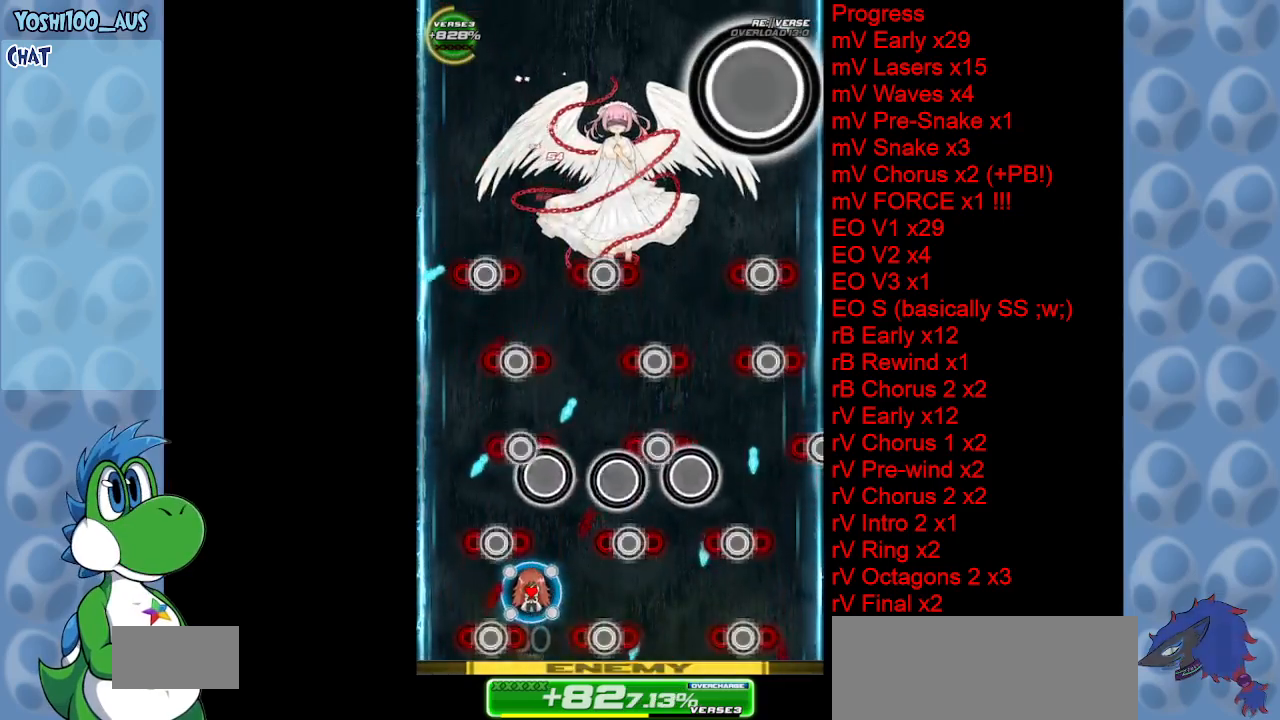
{"keys": [], "events": [[117, "left", "down"], [117, "x", "down"], [267, "x", "up"], [350, "left", "up"]]}
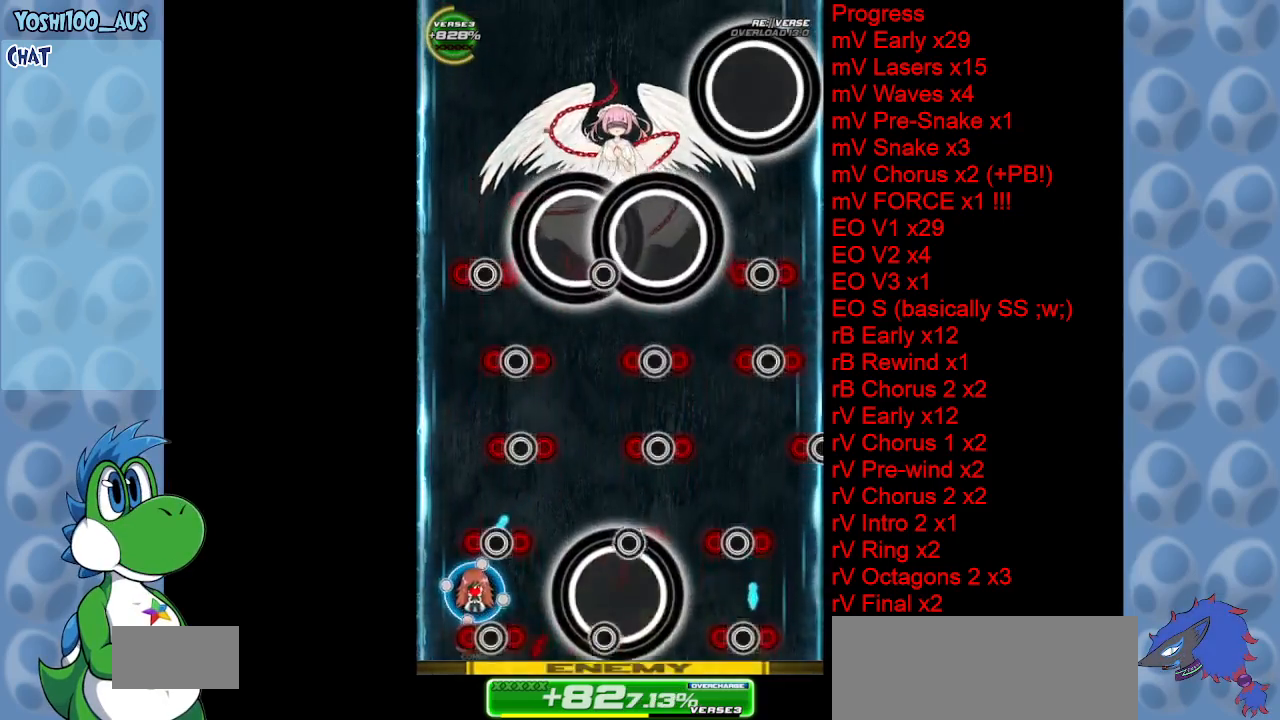
{"keys": ["z"], "events": [[50, "z", "down"], [133, "z", "up"], [417, "z", "down"]]}
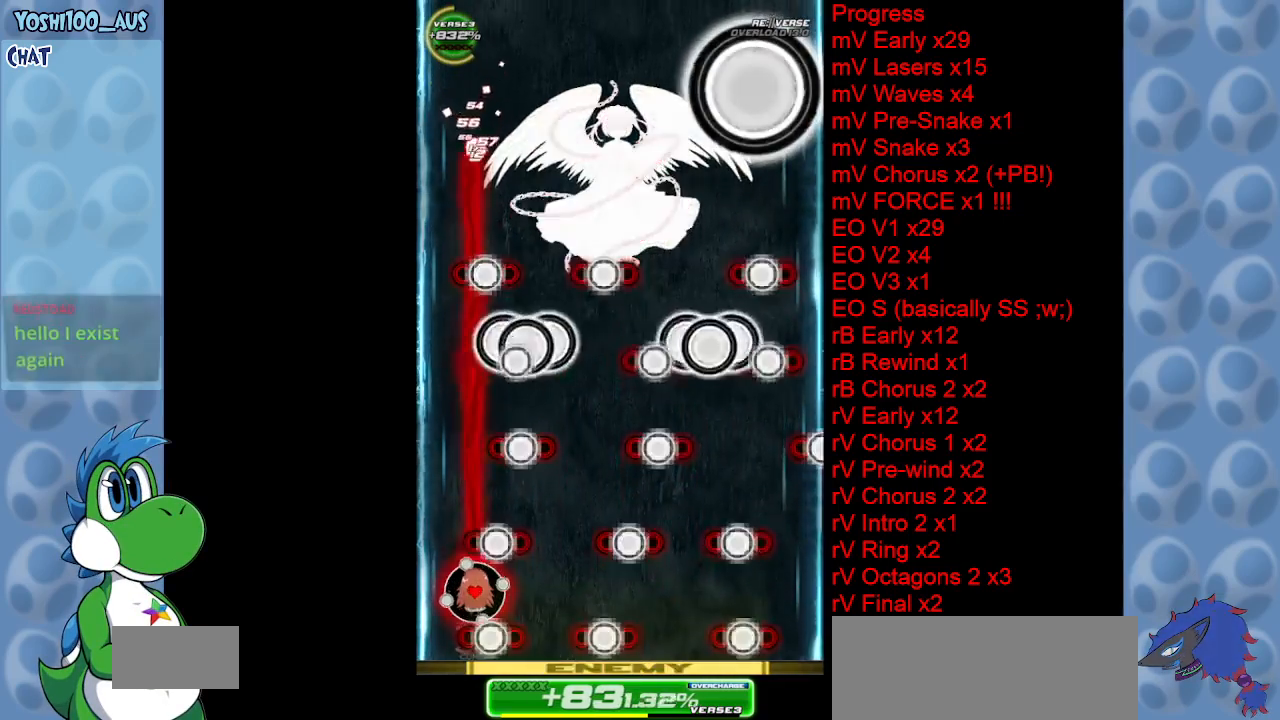
{"keys": [], "events": [[67, "z", "up"], [300, "z", "down"], [350, "left", "down"], [400, "left", "up"], [433, "z", "up"]]}
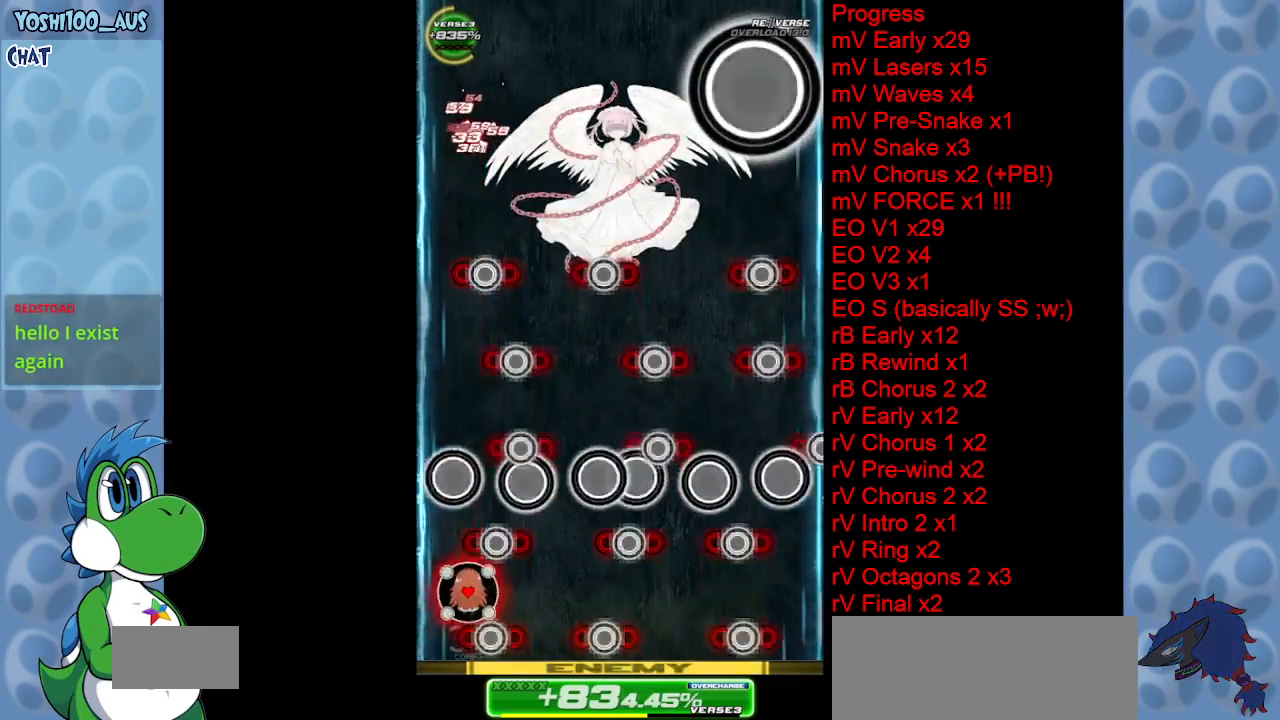
{"keys": ["left", "up", "x"], "events": [[167, "left", "down"], [167, "z", "down"], [217, "up", "down"], [267, "z", "up"], [500, "x", "down"]]}
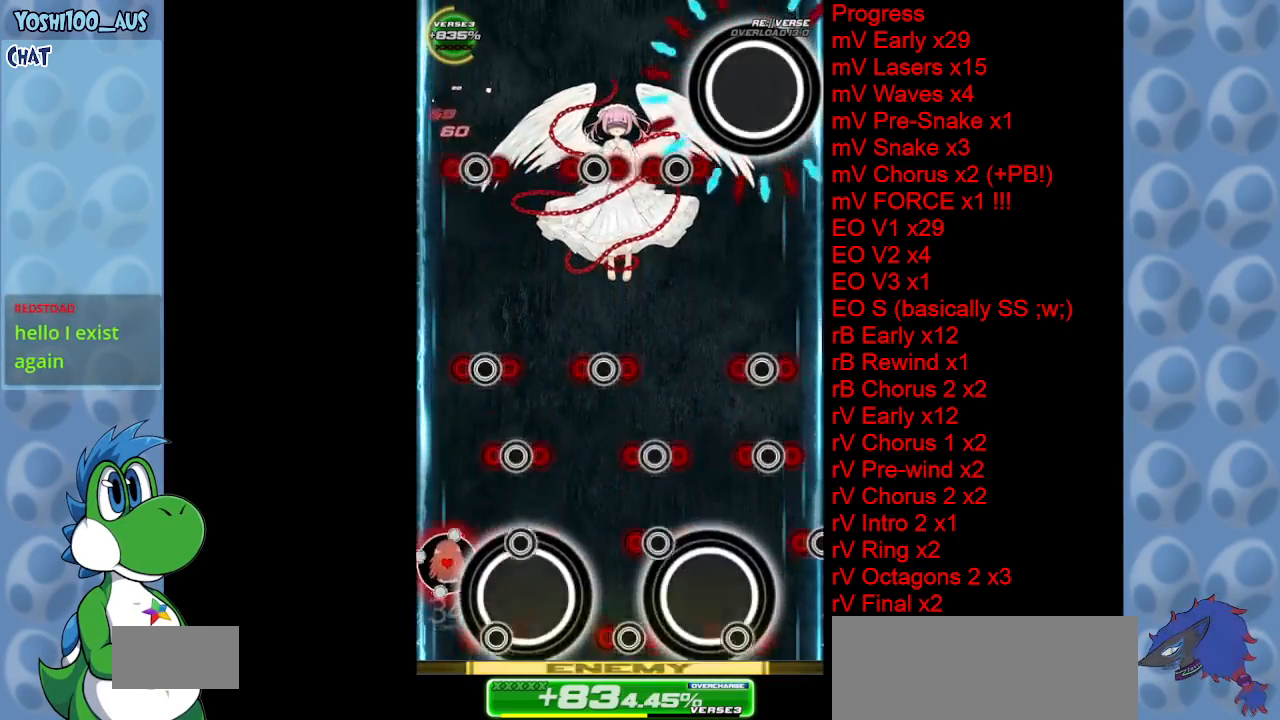
{"keys": ["up", "x"], "events": [[133, "x", "up"], [283, "left", "up"], [367, "x", "down"]]}
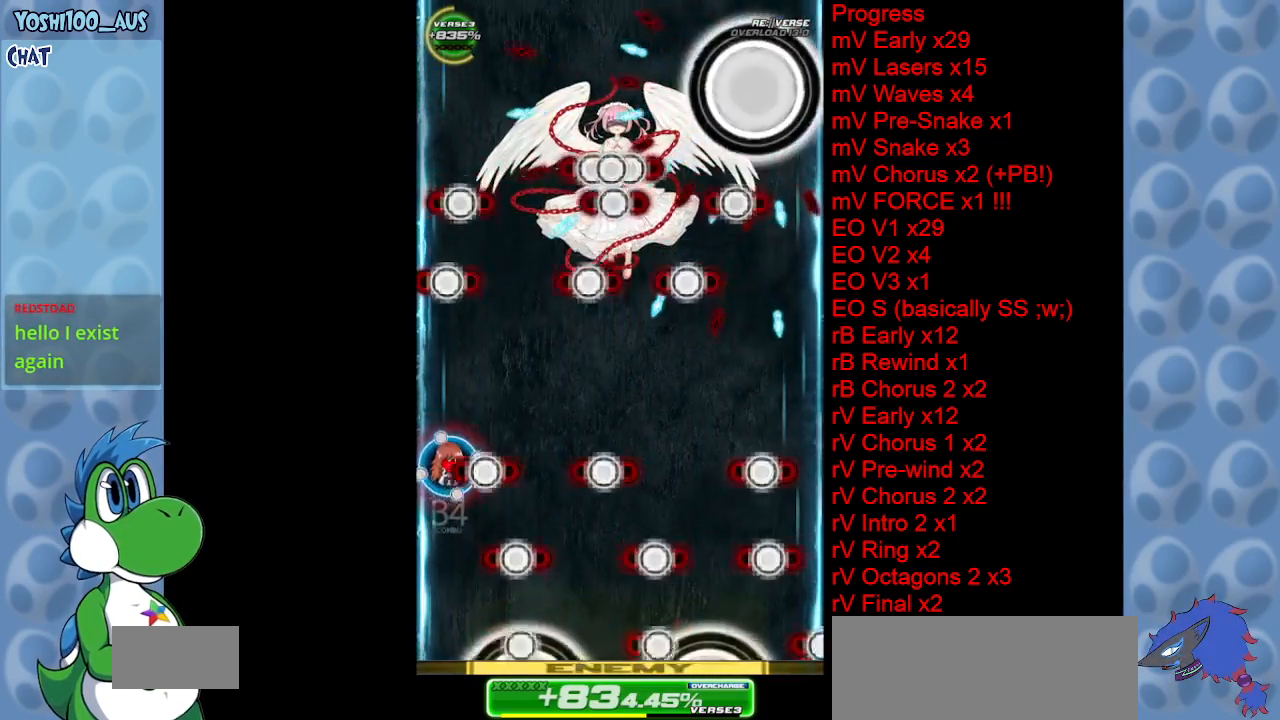
{"keys": [], "events": [[17, "x", "up"], [150, "right", "down"], [150, "up", "up"], [250, "x", "down"], [383, "right", "up"], [383, "x", "up"]]}
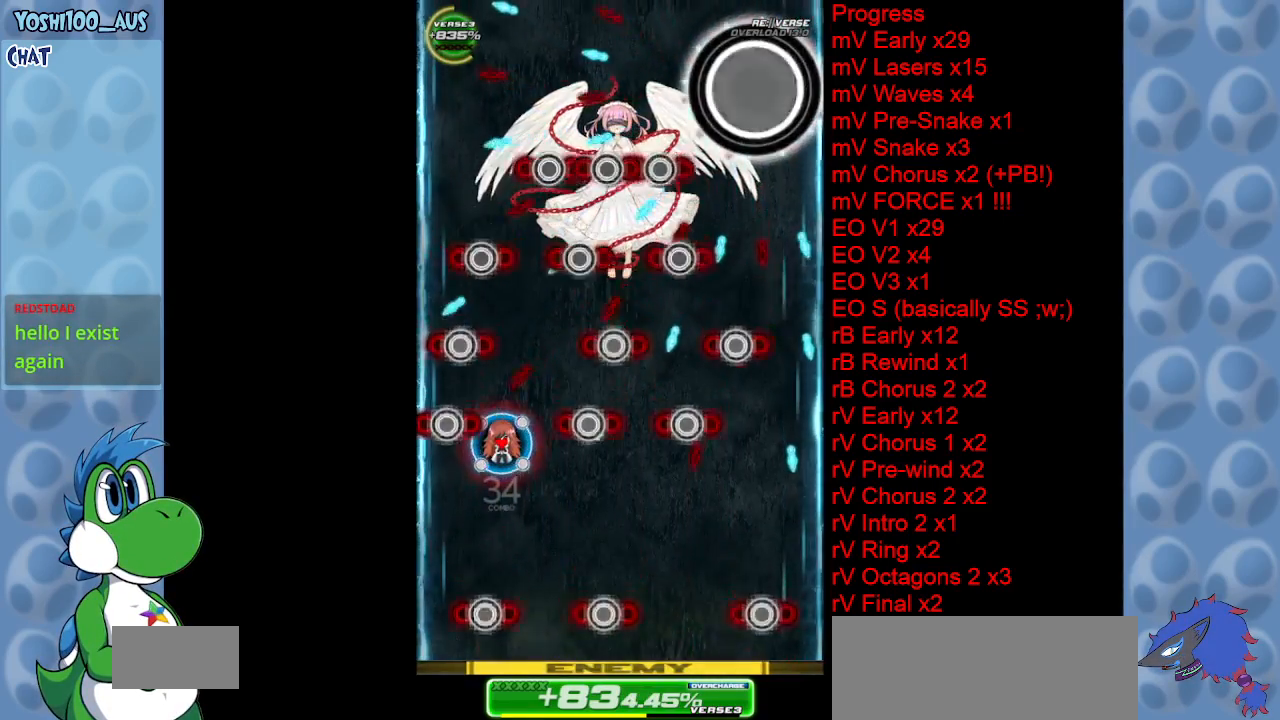
{"keys": ["down", "x"], "events": [[83, "right", "down"], [117, "x", "down"], [167, "right", "up"], [217, "x", "up"], [417, "down", "down"], [500, "x", "down"]]}
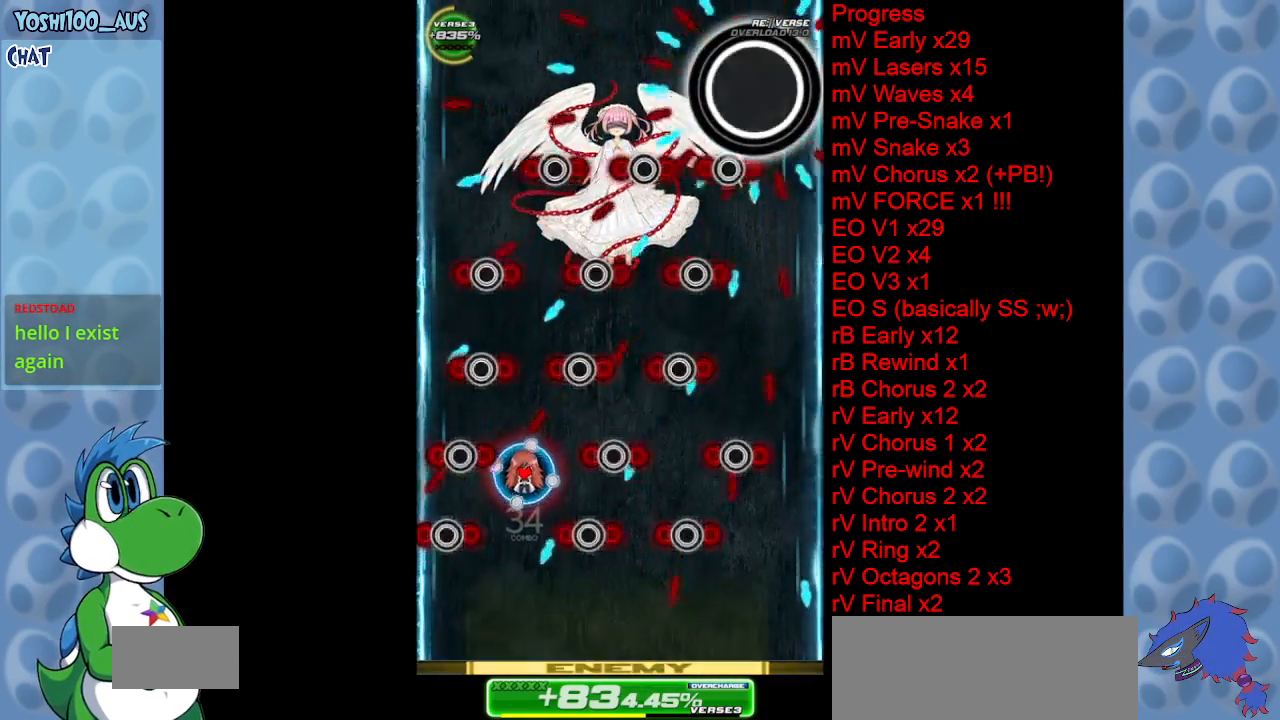
{"keys": ["down", "left", "x"], "events": [[83, "right", "down"], [133, "x", "up"], [233, "right", "up"], [467, "left", "down"], [467, "x", "down"]]}
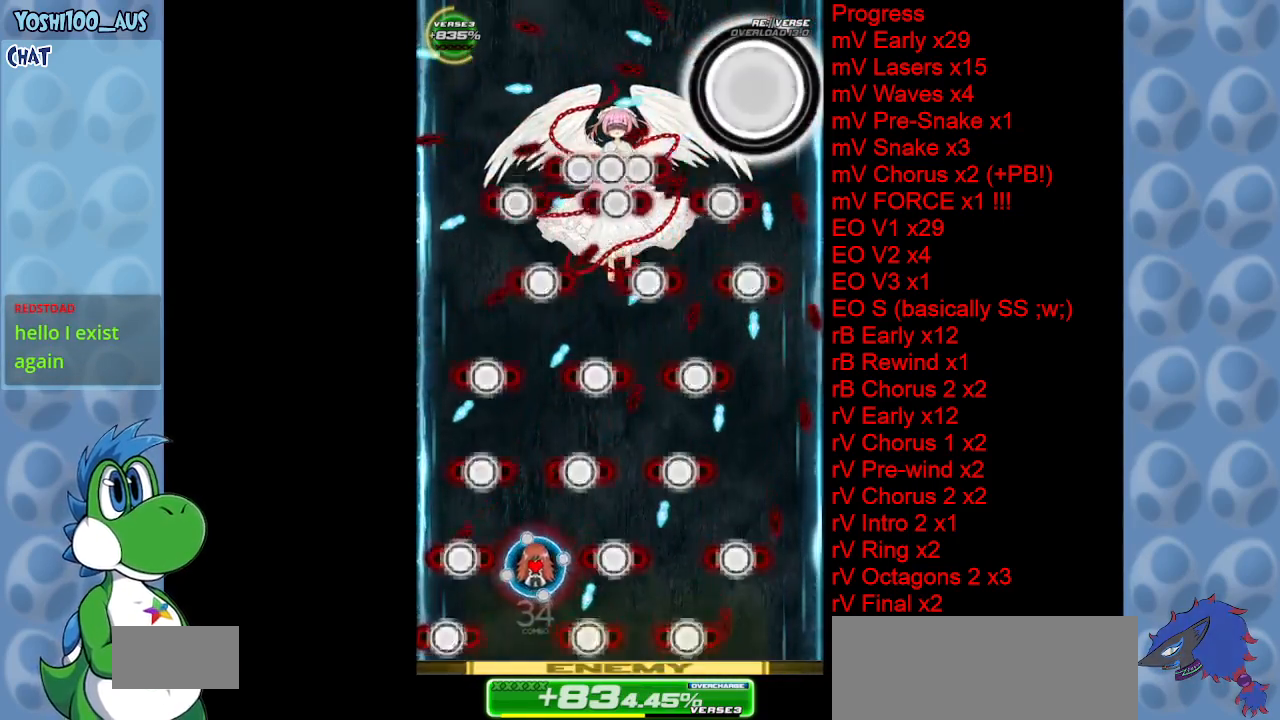
{"keys": [], "events": [[17, "down", "up"], [67, "left", "up"], [117, "down", "down"], [117, "x", "up"], [250, "down", "up"], [383, "x", "down"], [483, "x", "up"]]}
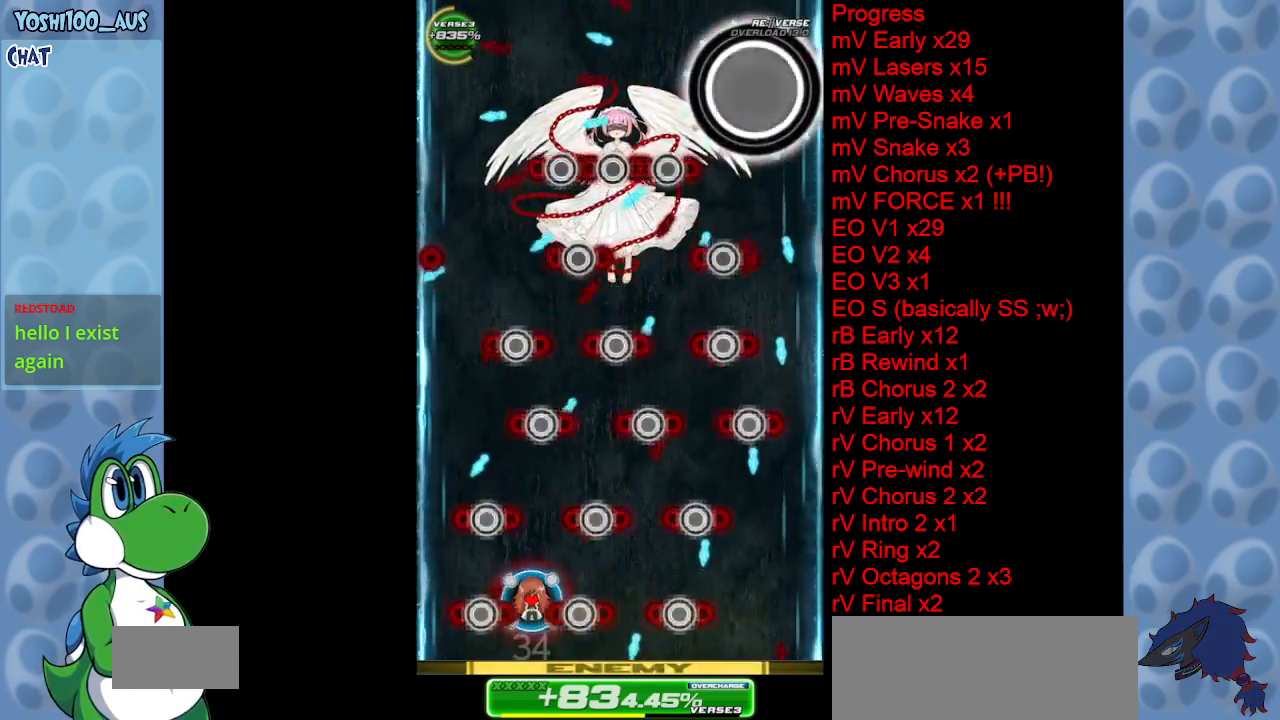
{"keys": ["down", "right"], "events": [[167, "up", "down"], [217, "x", "down"], [267, "right", "down"], [350, "x", "up"], [400, "up", "up"], [500, "down", "down"]]}